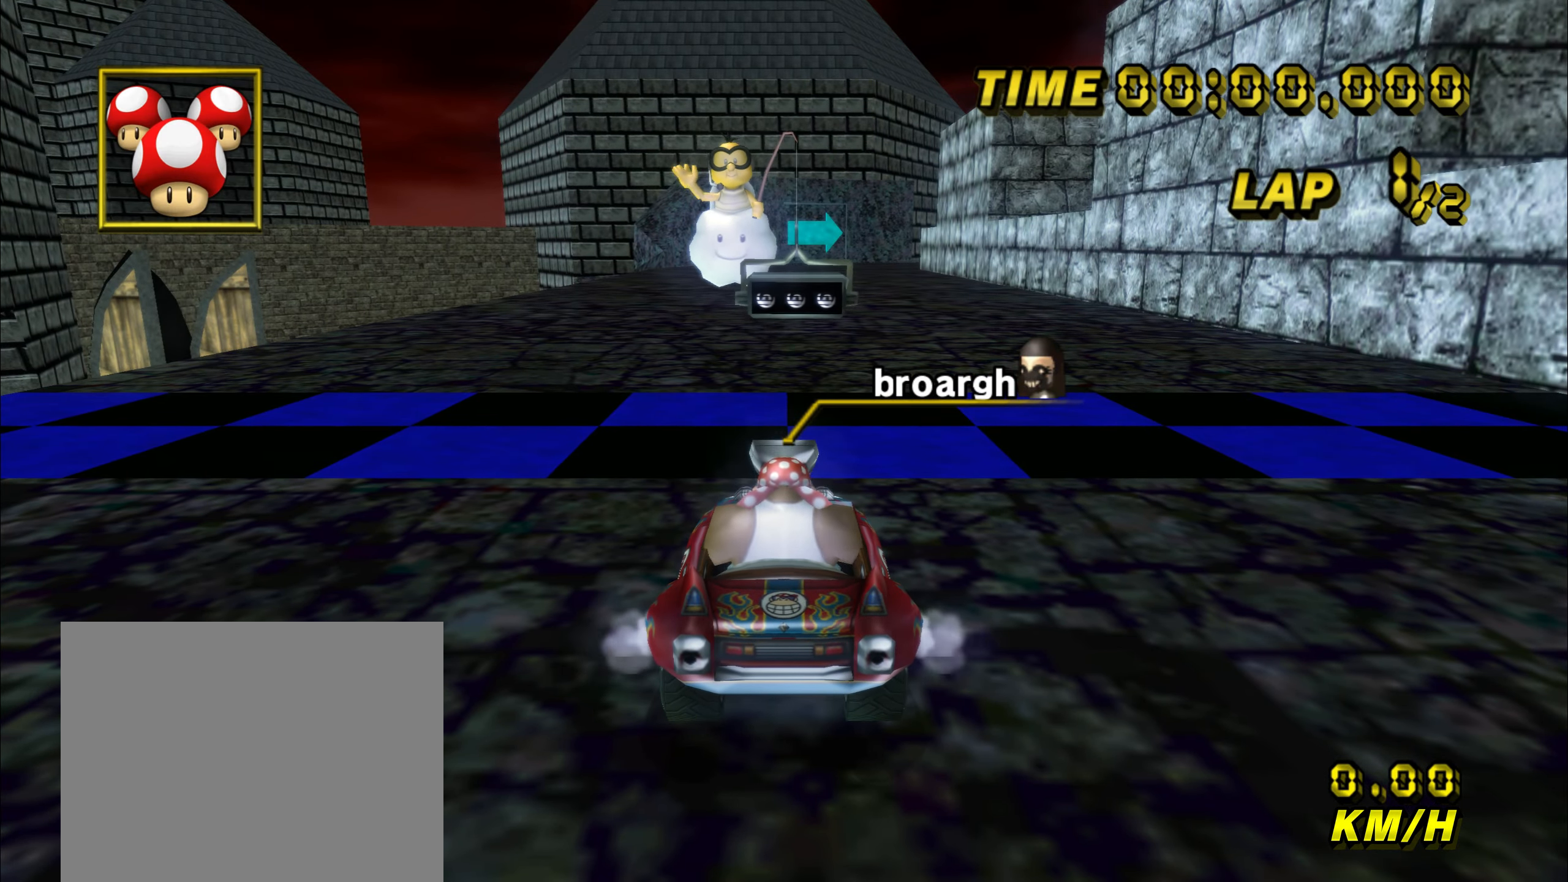
Gameplay with a controller (Nintendo layout); each line is a JSON object with the inputs held at the frame after it. "events" lists button and stick changes between this image and that frame as [ms after this image, input, new state], when the widget could be followed in between. Not read: B L3 R3 X Y Z.
{"buttons": [], "left_stick": "center", "events": []}
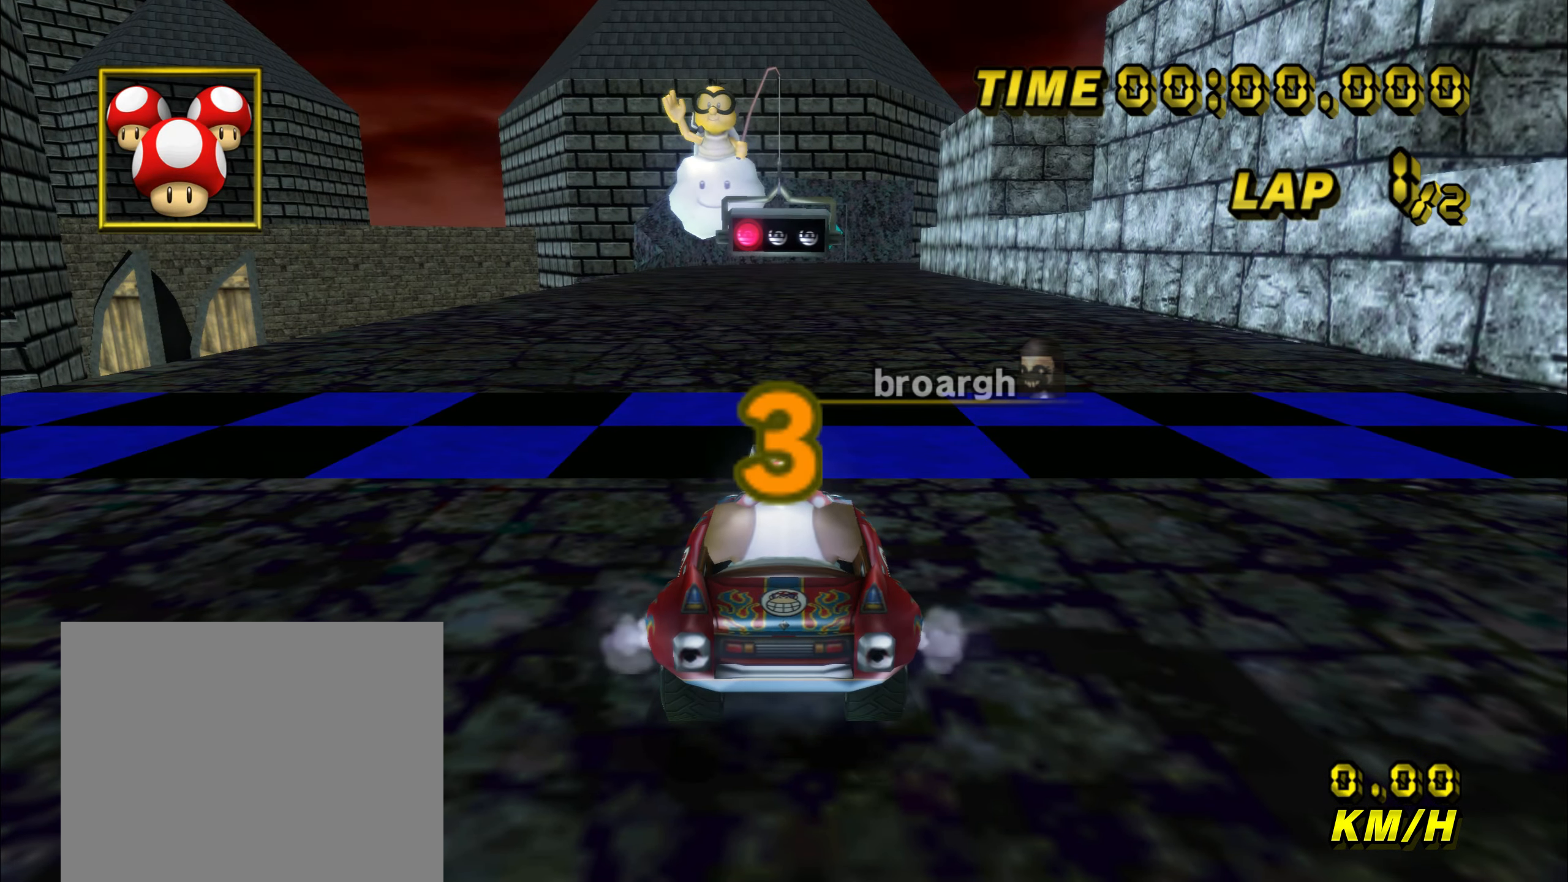
{"buttons": [], "left_stick": "center", "events": []}
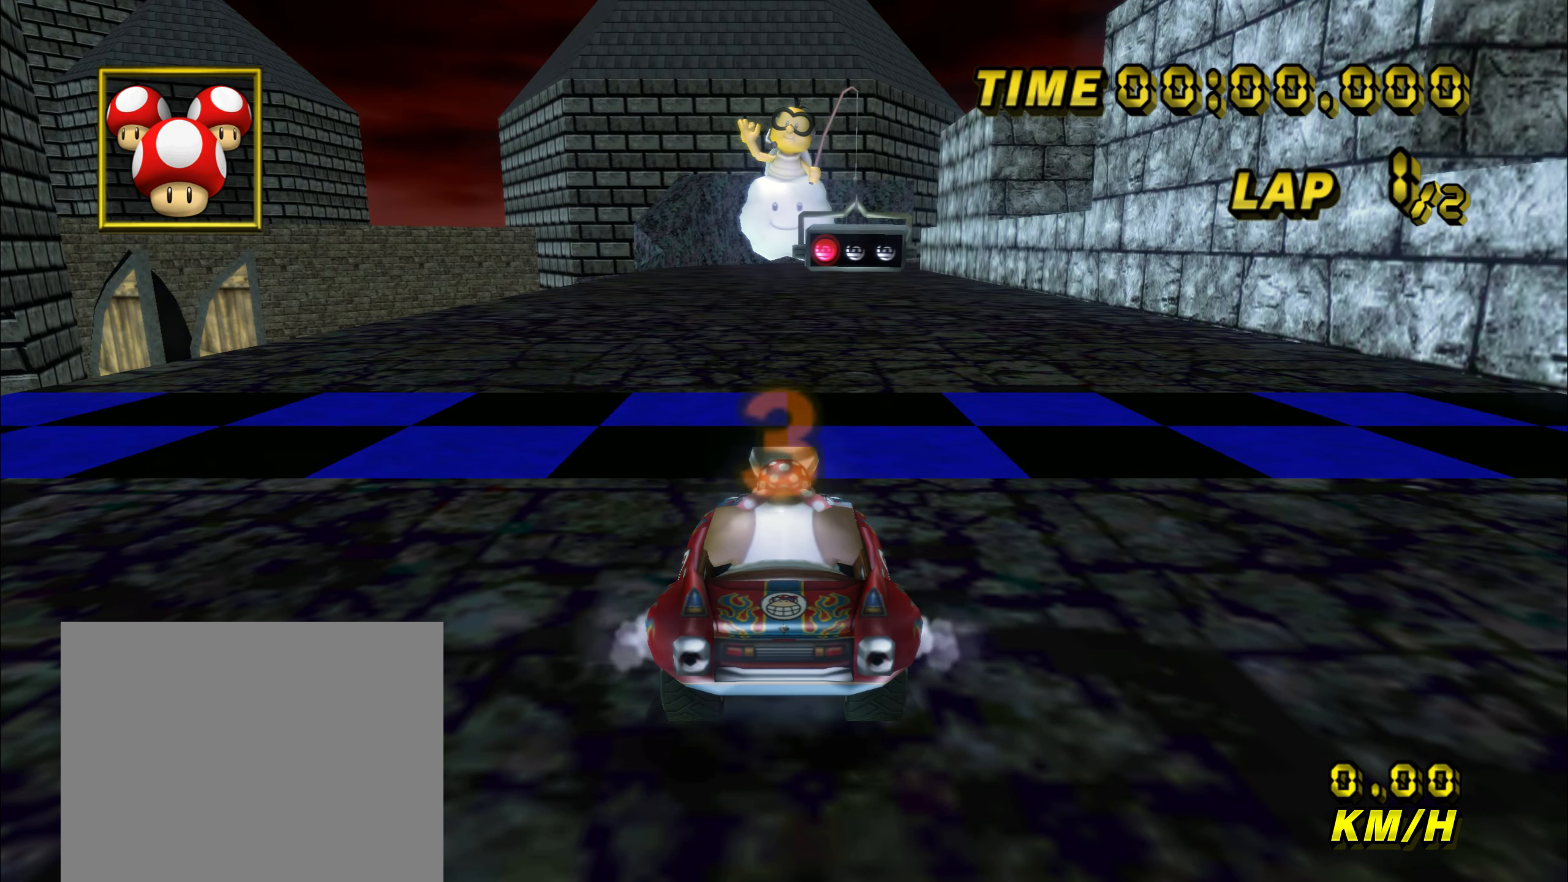
{"buttons": ["A"], "left_stick": "center", "events": [[484, "A", "down"]]}
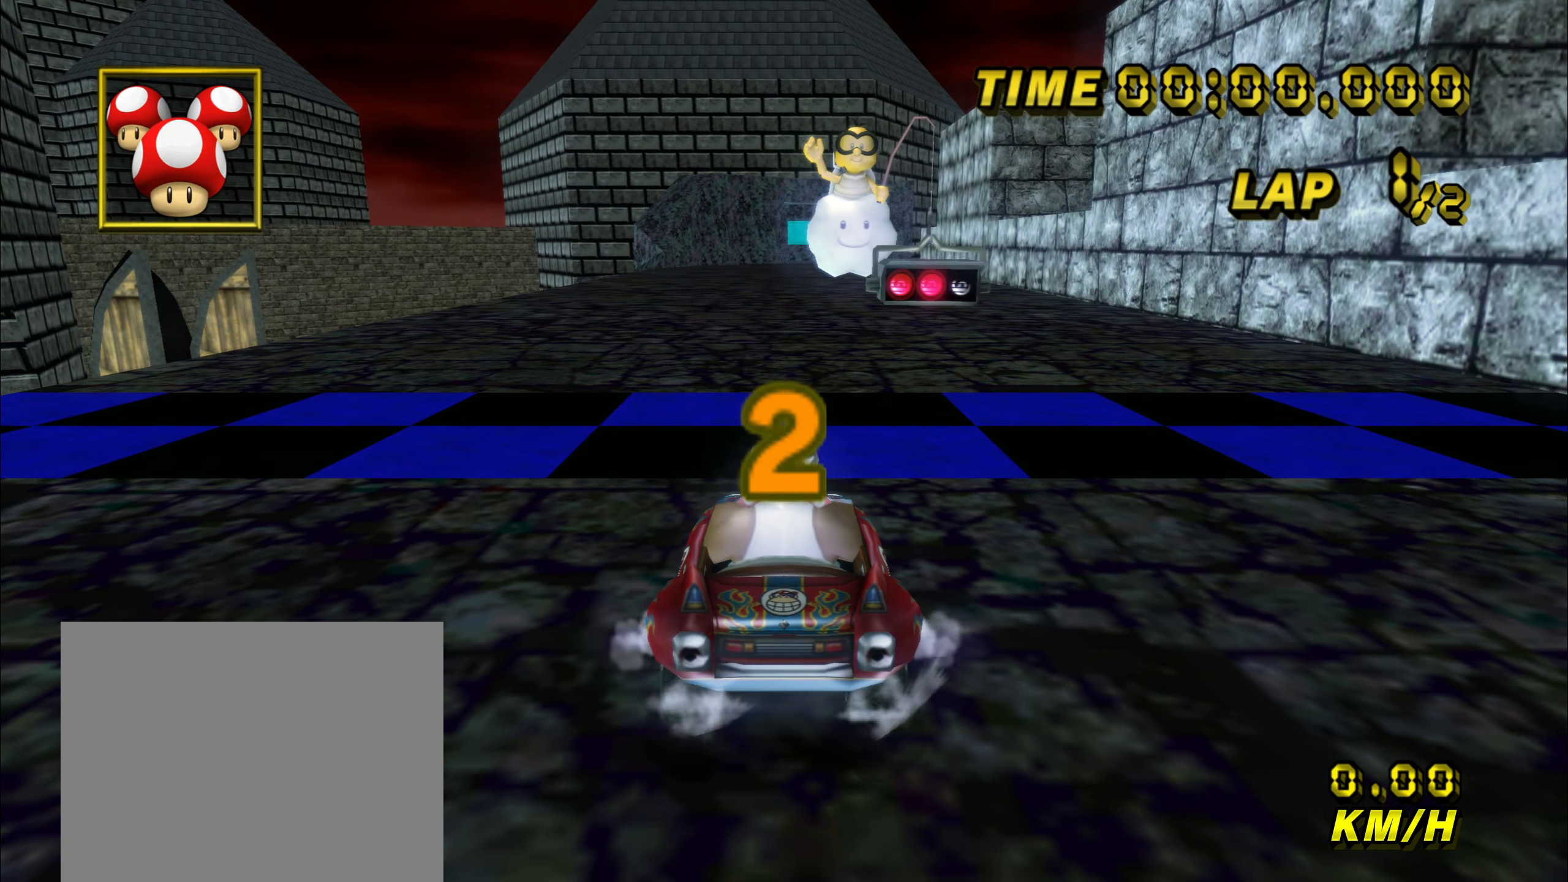
{"buttons": ["A"], "left_stick": "center", "events": []}
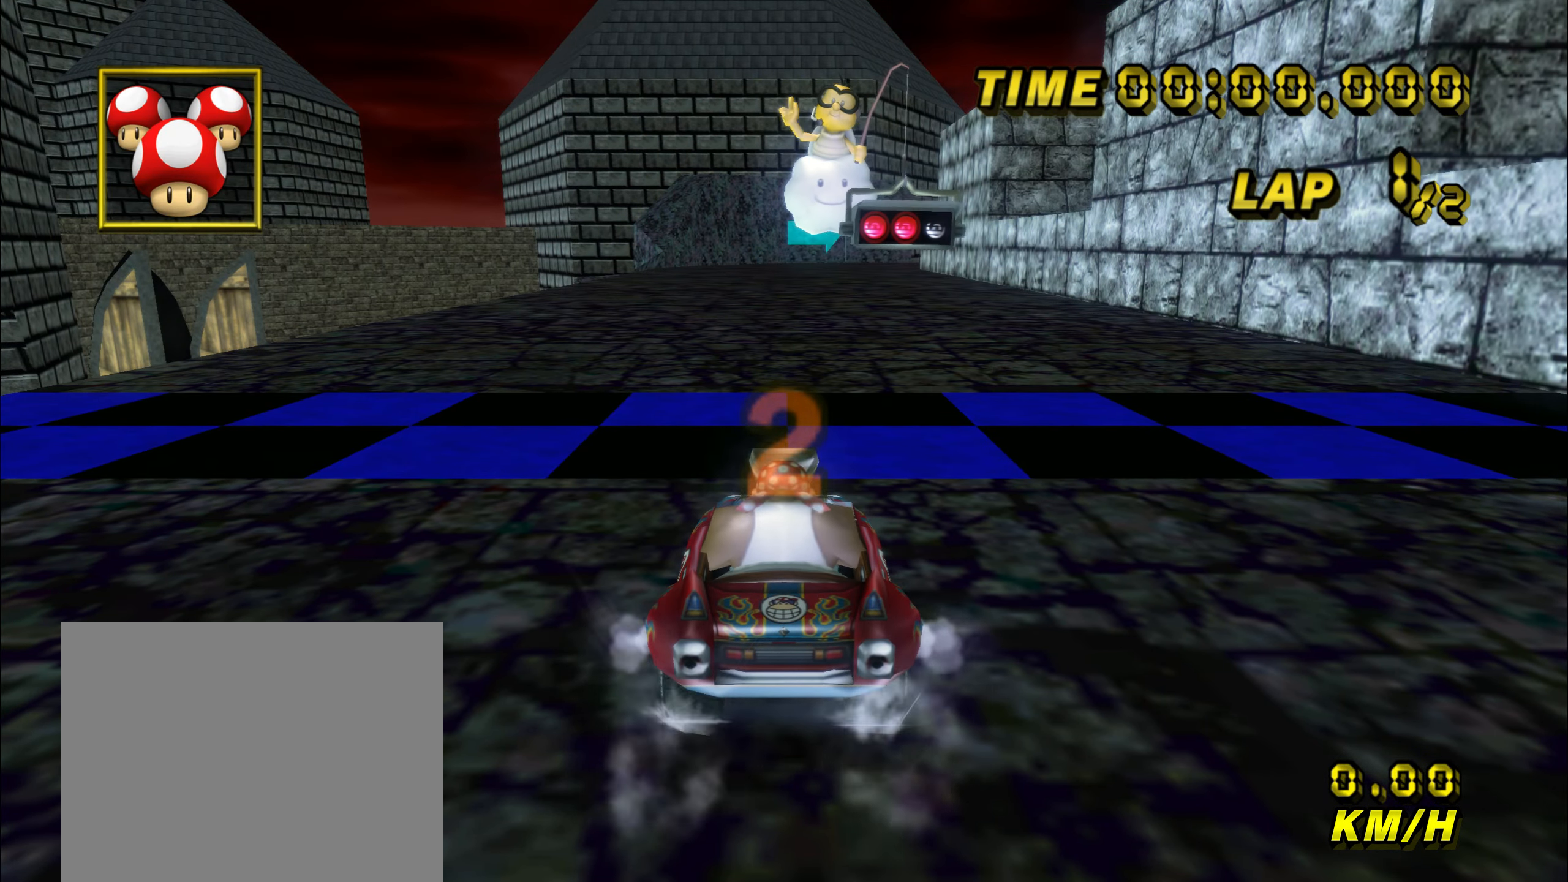
{"buttons": ["A"], "left_stick": "center", "events": []}